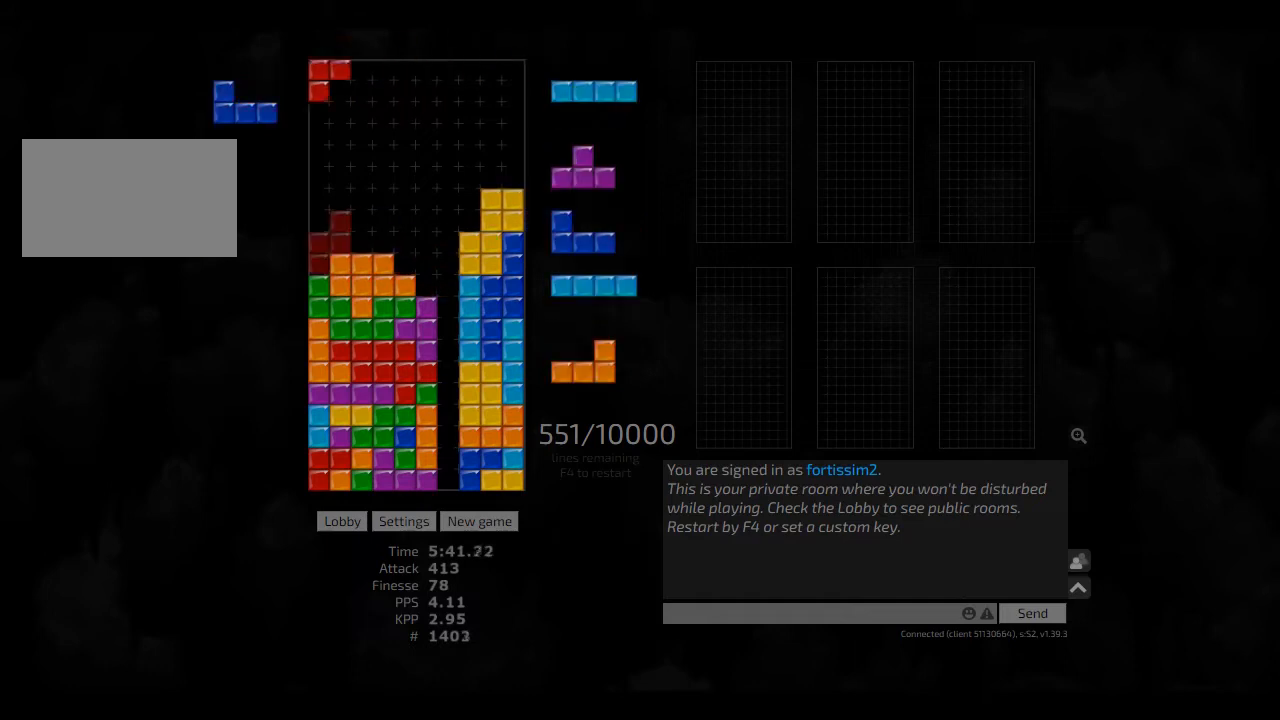
Gameplay with keyboard; each line is a JSON object with the keys held at the frame after it. "events" lists presses ("down") and releases ("up") of "ccw", "cw", "hd", "hl", "left", "new", "right", "rst" and "sd" between this image and that frame as [ms after this image, input, new state], when the widget could be followed in between. No other keys are recorded. Mouse input is not recorded. Key names are as the overlay labels them; some are game actions (e.g. jump) rather than physical keys. Not read: other_keys.
{"keys": [], "events": [[42, "hd", "down"], [83, "cw", "down"], [83, "right", "down"], [125, "cw", "up"], [125, "hd", "up"], [125, "right", "up"], [208, "hd", "down"], [333, "ccw", "down"], [417, "ccw", "up"], [458, "hd", "up"], [458, "left", "down"], [500, "left", "up"]]}
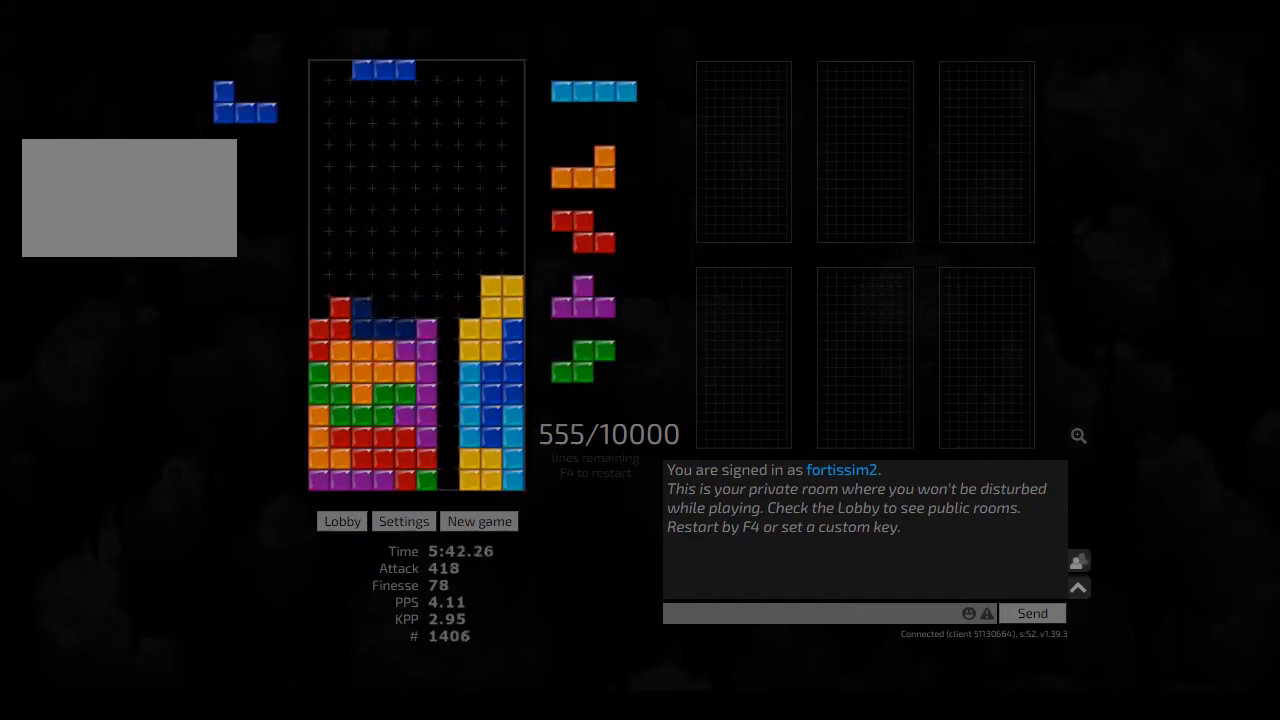
{"keys": ["hd"], "events": [[83, "hd", "down"], [83, "hl", "down"], [208, "hd", "up"], [208, "hl", "up"], [417, "hd", "down"]]}
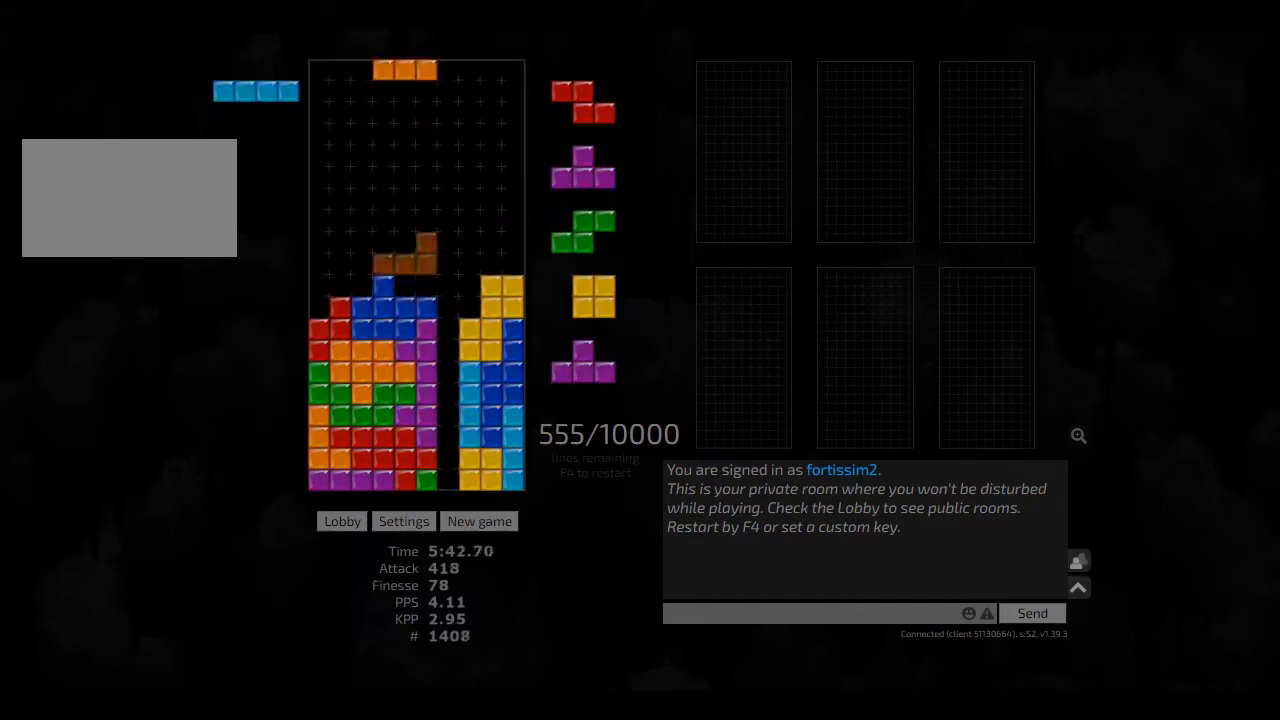
{"keys": [], "events": [[42, "hd", "up"], [42, "left", "down"], [83, "cw", "down"], [167, "cw", "up"], [208, "hd", "down"], [208, "left", "up"], [250, "hd", "up"], [250, "left", "down"], [333, "left", "up"]]}
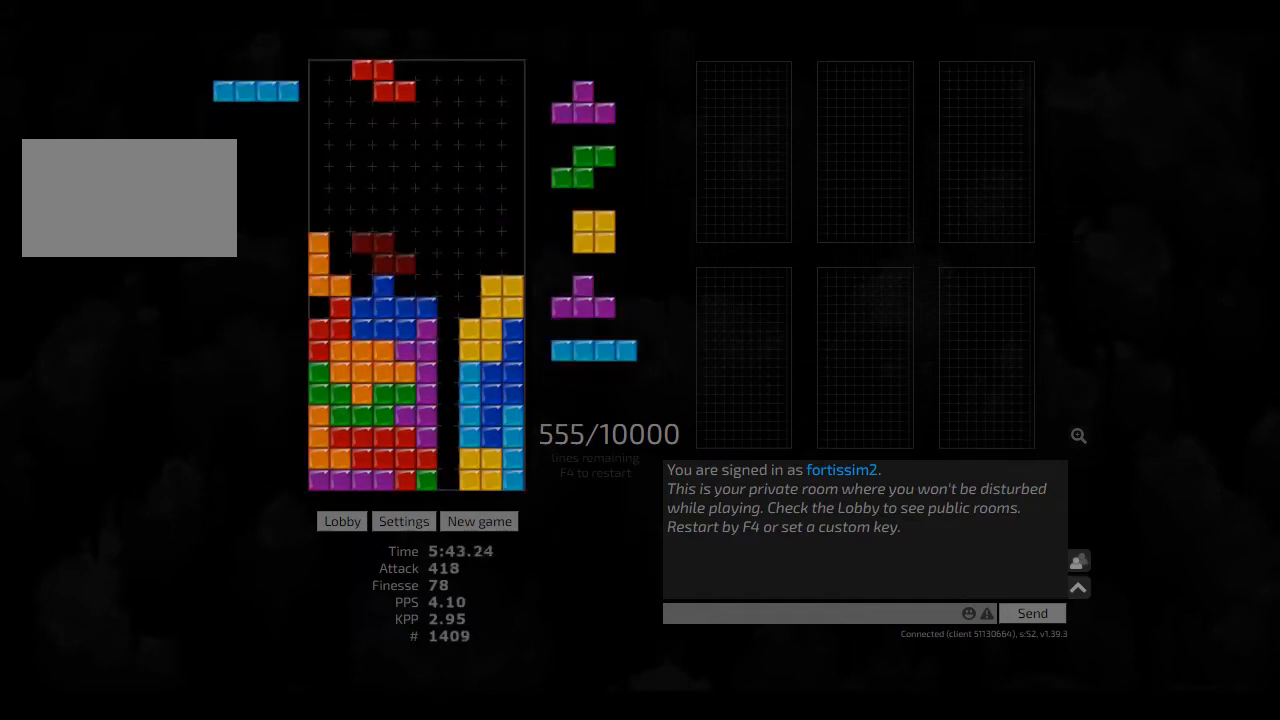
{"keys": ["left", "right"], "events": [[125, "right", "down"], [208, "right", "up"], [250, "hd", "down"], [375, "hd", "up"], [375, "left", "down"], [500, "right", "down"]]}
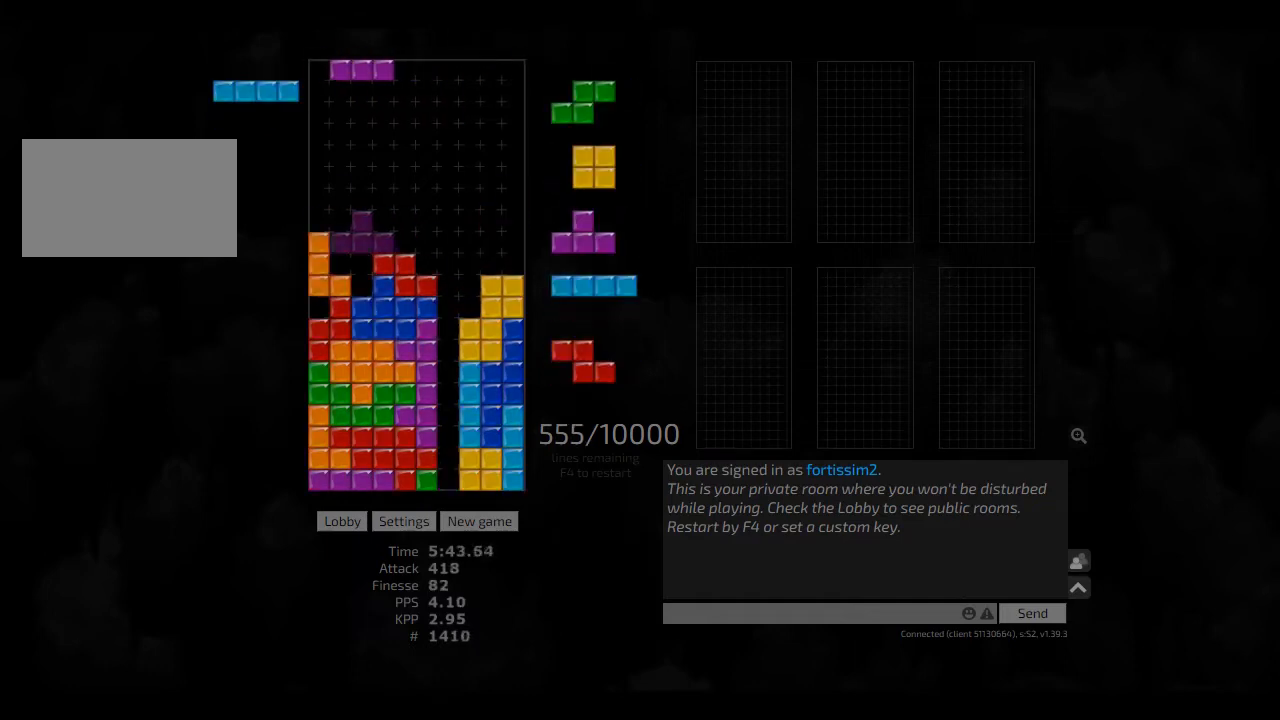
{"keys": [], "events": [[42, "ccw", "down"], [42, "left", "up"], [83, "ccw", "up"], [83, "hd", "down"], [83, "right", "up"], [167, "right", "down"], [250, "hl", "down"], [292, "hd", "up"], [333, "hl", "up"], [375, "left", "down"], [417, "ccw", "down"], [417, "left", "up"], [417, "right", "up"], [500, "ccw", "up"]]}
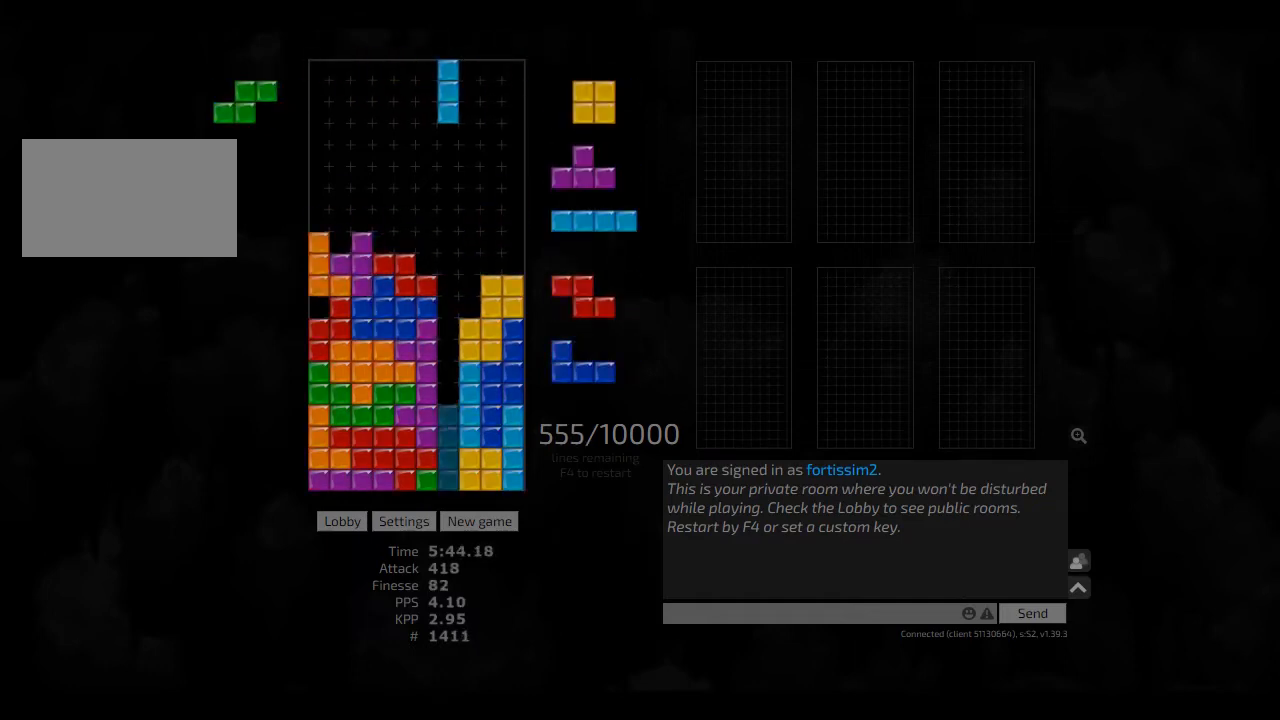
{"keys": [], "events": [[83, "hd", "down"], [125, "right", "down"], [167, "right", "up"], [208, "hd", "up"], [250, "right", "down"], [292, "right", "up"], [375, "hd", "down"], [417, "right", "down"], [500, "hd", "up"], [500, "right", "up"]]}
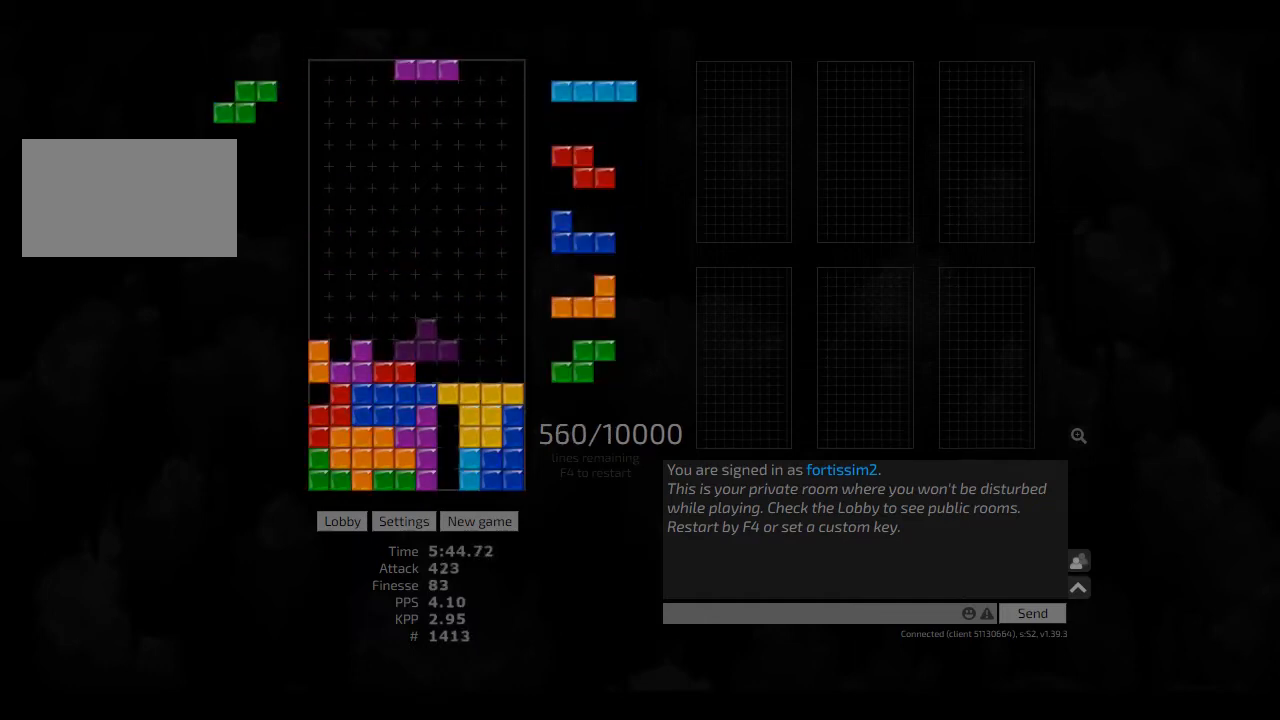
{"keys": [], "events": [[42, "right", "down"], [83, "right", "up"], [125, "hd", "down"], [167, "hl", "down"], [250, "hd", "up"], [250, "hl", "up"], [250, "right", "down"], [292, "right", "up"], [375, "hd", "down"], [417, "ccw", "down"], [458, "hd", "up"], [500, "ccw", "up"]]}
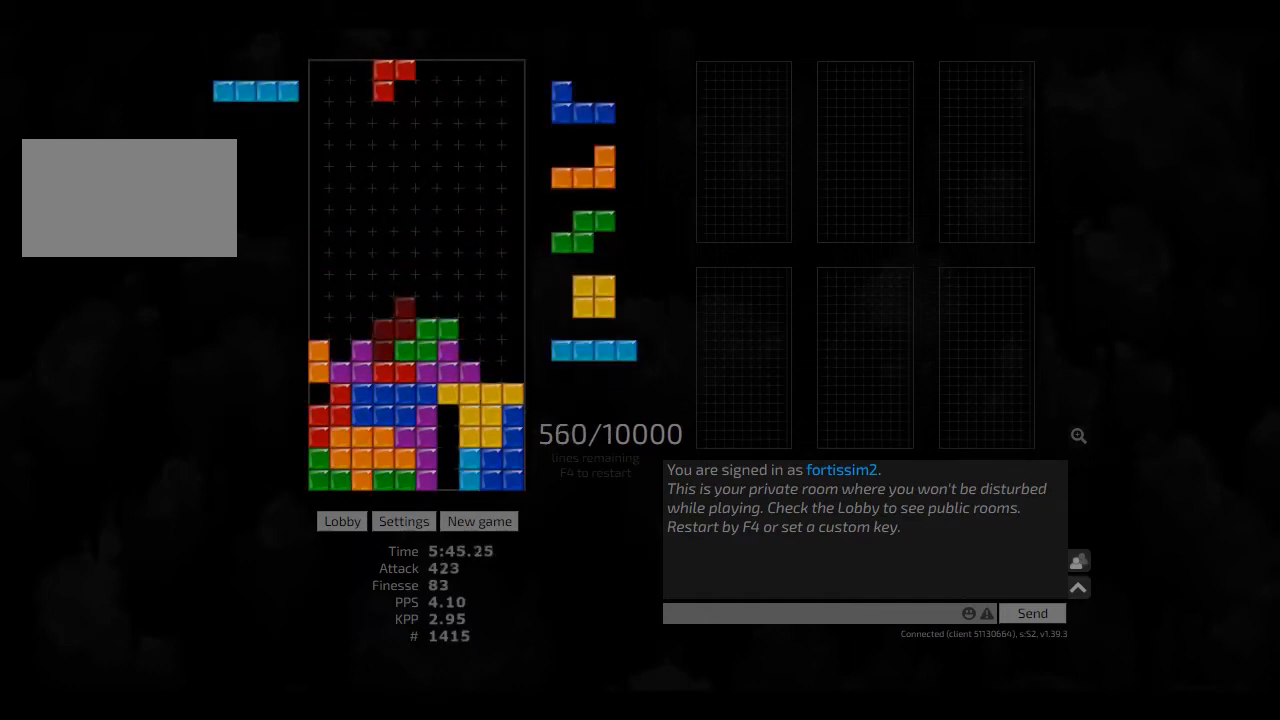
{"keys": [], "events": [[83, "hd", "down"], [125, "ccw", "down"], [167, "right", "down"], [208, "hd", "up"], [250, "ccw", "up"], [292, "right", "up"], [375, "hd", "down"], [458, "hd", "up"]]}
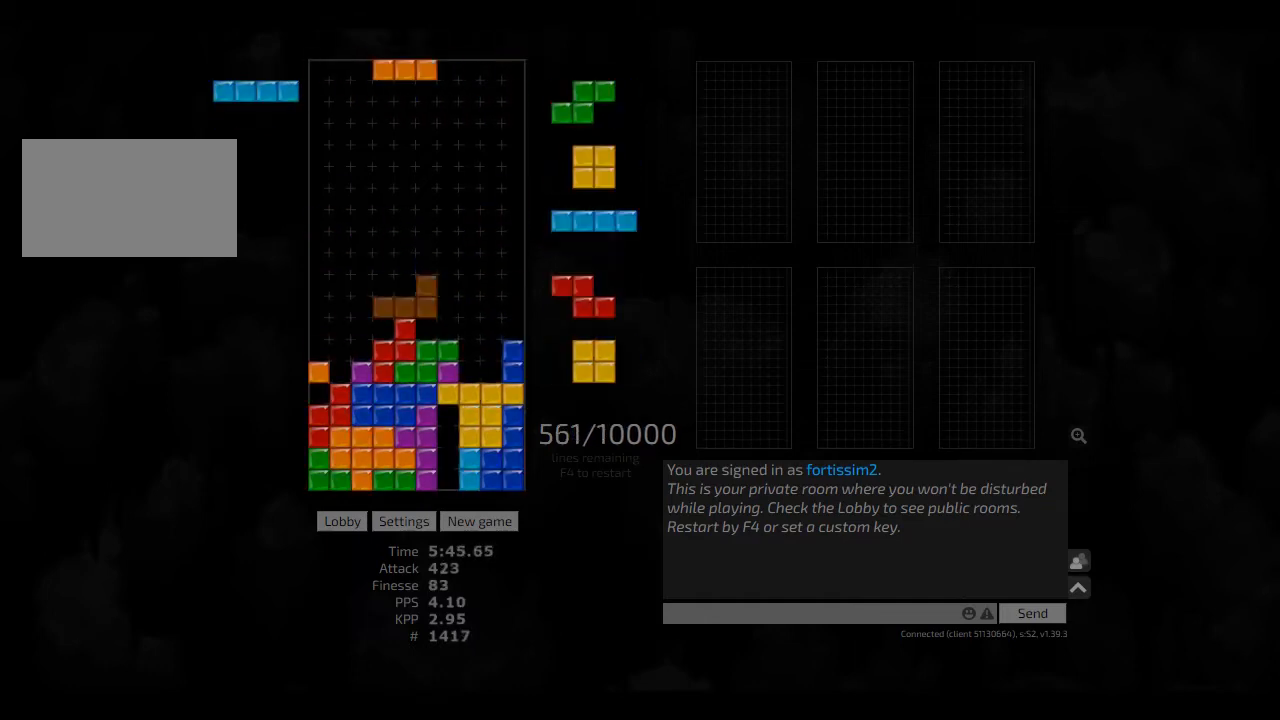
{"keys": ["left", "right"], "events": [[83, "hl", "down"], [125, "cw", "down"], [125, "right", "down"], [250, "cw", "up"], [250, "hl", "up"], [250, "right", "up"], [292, "hd", "down"], [375, "left", "down"], [417, "hd", "up"], [500, "right", "down"]]}
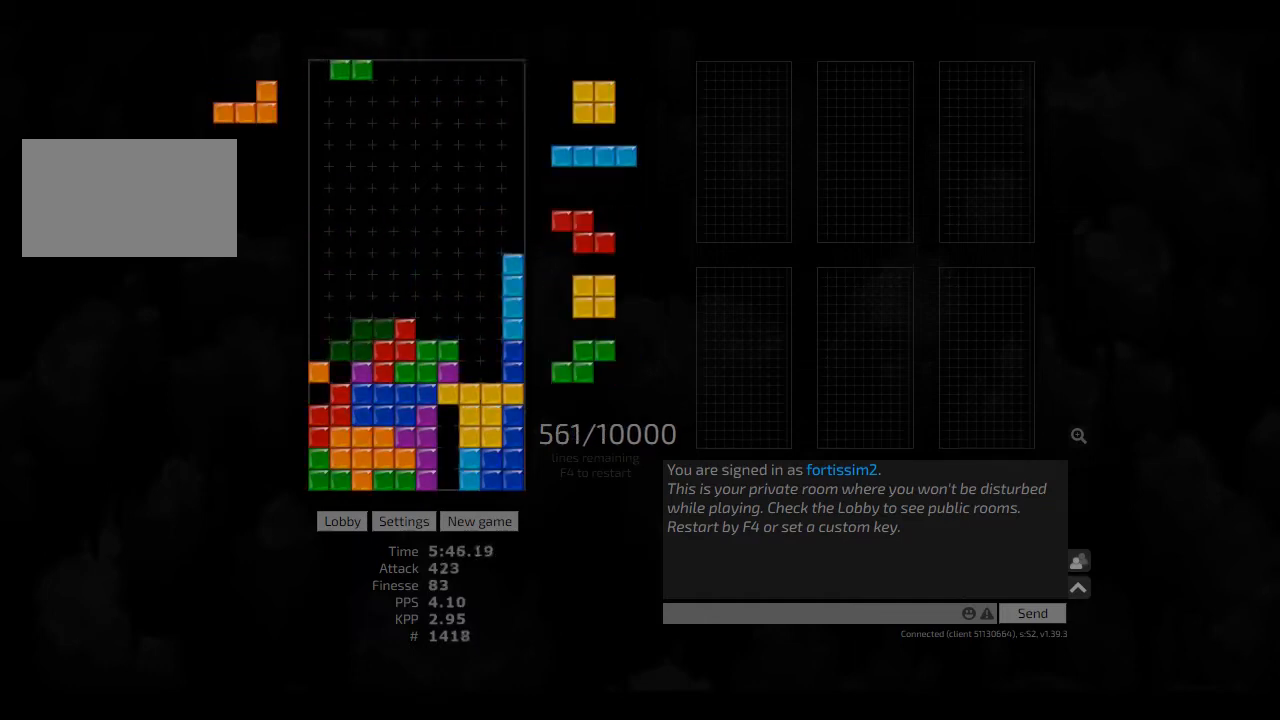
{"keys": ["hl", "right"], "events": [[42, "left", "up"], [83, "right", "up"], [125, "hd", "down"], [125, "right", "down"], [250, "hd", "up"], [250, "left", "down"], [292, "left", "up"], [292, "right", "up"], [333, "hd", "down"], [417, "hl", "down"], [417, "right", "down"], [458, "hd", "up"]]}
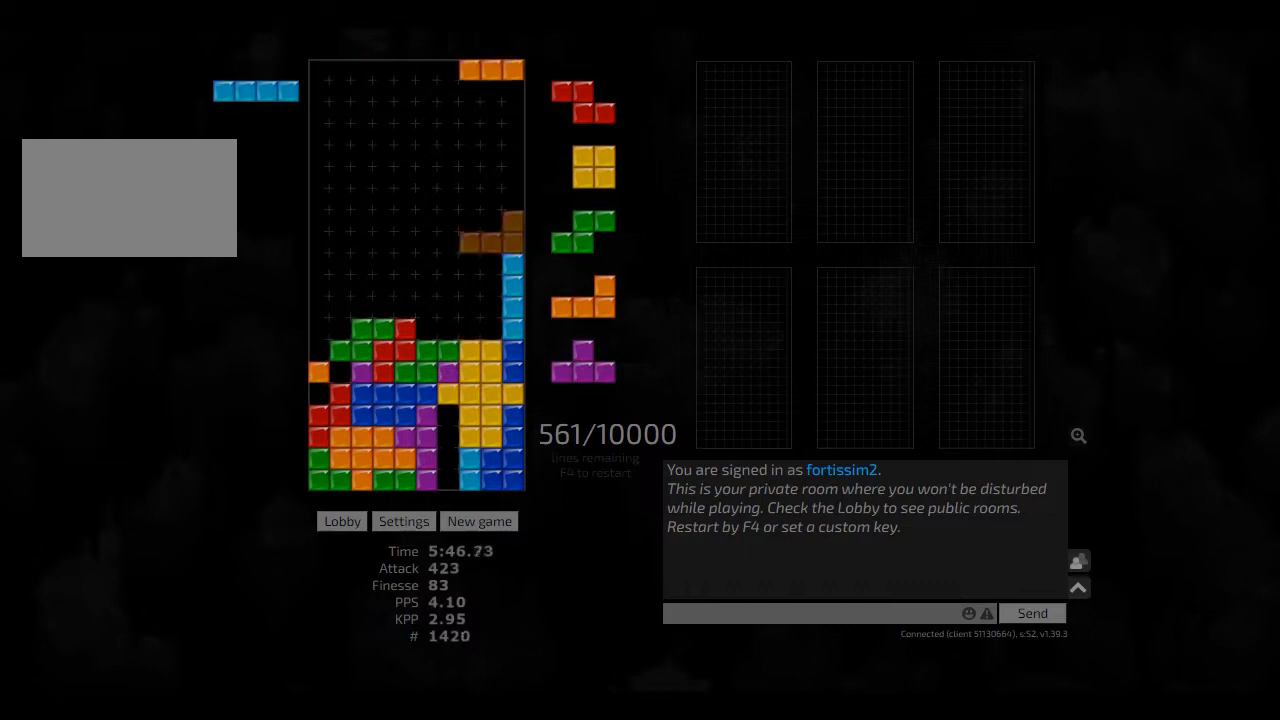
{"keys": ["hd"], "events": [[42, "hl", "up"], [83, "right", "up"], [125, "hd", "down"], [250, "hl", "down"], [250, "left", "down"], [292, "cw", "down"], [292, "hd", "up"], [333, "hl", "up"], [375, "left", "up"], [417, "cw", "up"], [417, "hd", "down"]]}
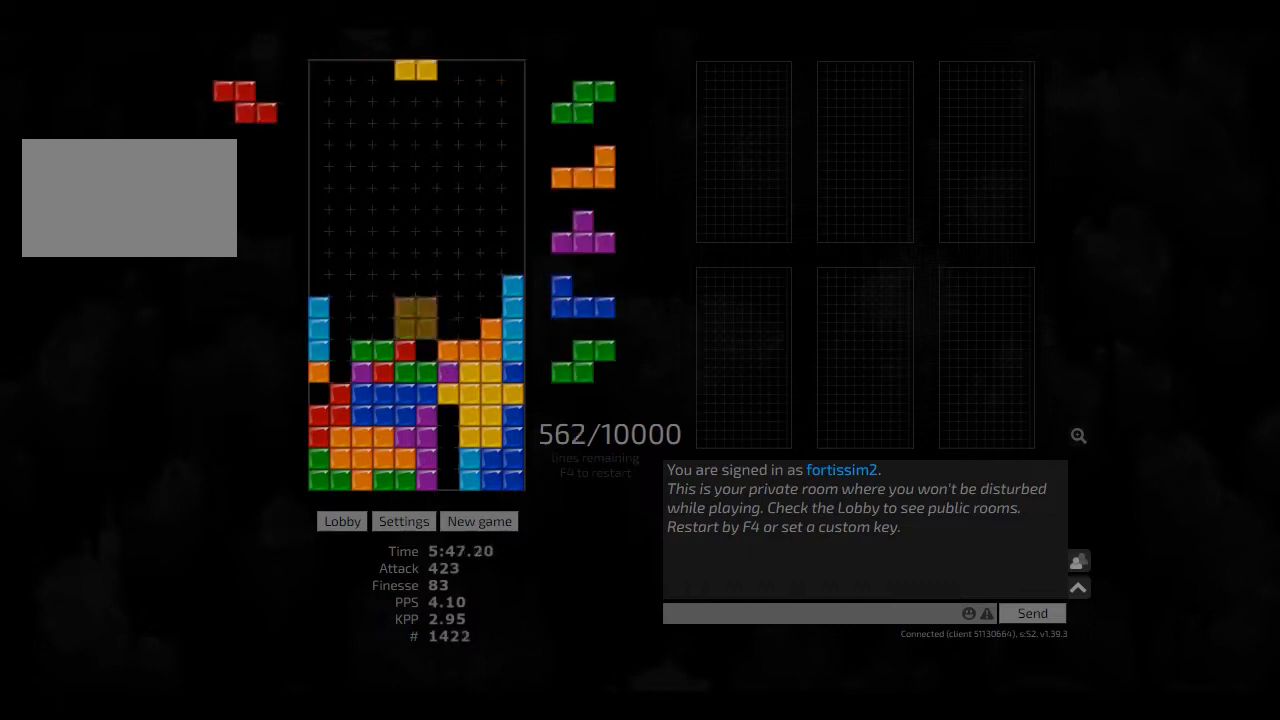
{"keys": ["hd", "hl"], "events": [[42, "hl", "down"], [42, "right", "down"], [83, "hd", "up"], [167, "hl", "up"], [167, "right", "up"], [250, "ccw", "down"], [292, "ccw", "up"], [292, "hd", "down"], [375, "cw", "down"], [375, "hd", "up"], [417, "cw", "up"], [417, "hd", "down"], [500, "hl", "down"]]}
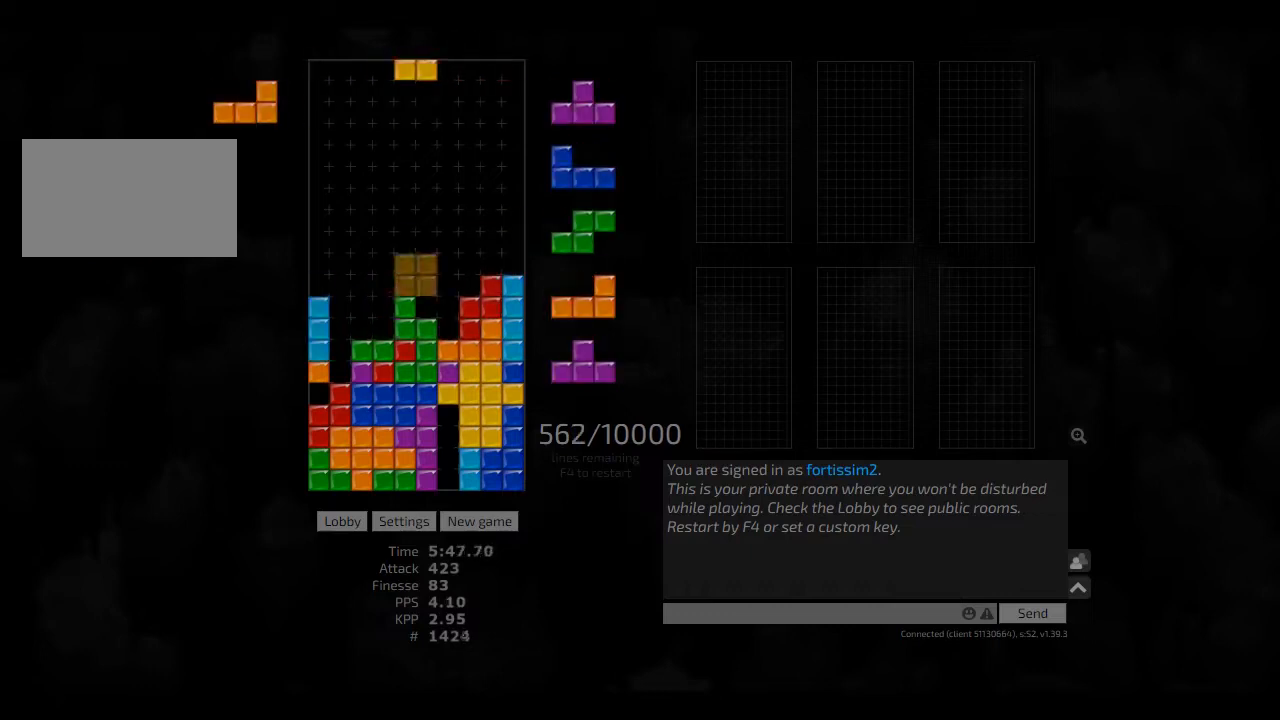
{"keys": ["hd"], "events": [[42, "left", "down"], [83, "hd", "up"], [83, "hl", "up"], [83, "left", "up"], [167, "left", "down"], [208, "left", "up"], [250, "hd", "down"], [292, "ccw", "down"], [292, "right", "down"], [375, "ccw", "up"], [375, "hd", "up"], [375, "right", "up"], [417, "right", "down"], [500, "hd", "down"], [500, "right", "up"]]}
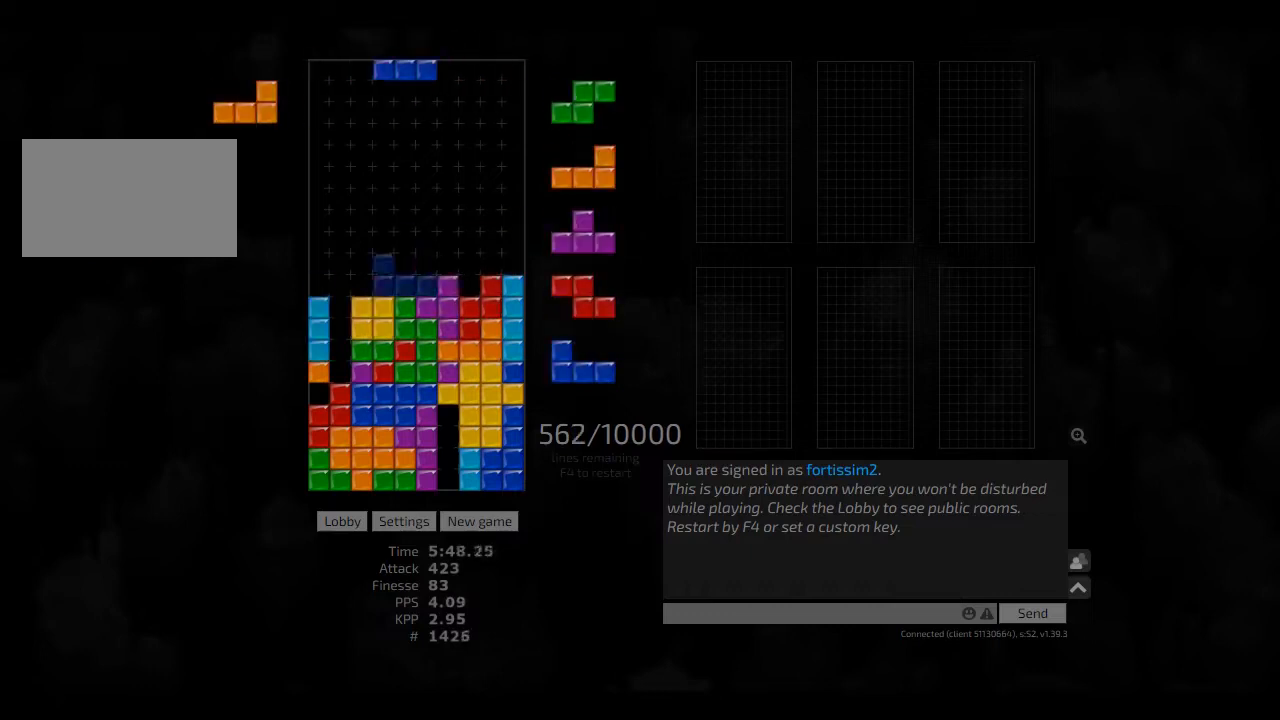
{"keys": ["hd", "right"], "events": [[42, "hl", "down"], [83, "right", "down"], [125, "hd", "up"], [167, "hl", "up"], [167, "right", "up"], [250, "hd", "down"], [292, "hd", "up"], [292, "right", "down"], [333, "right", "up"], [417, "hd", "down"], [458, "right", "down"]]}
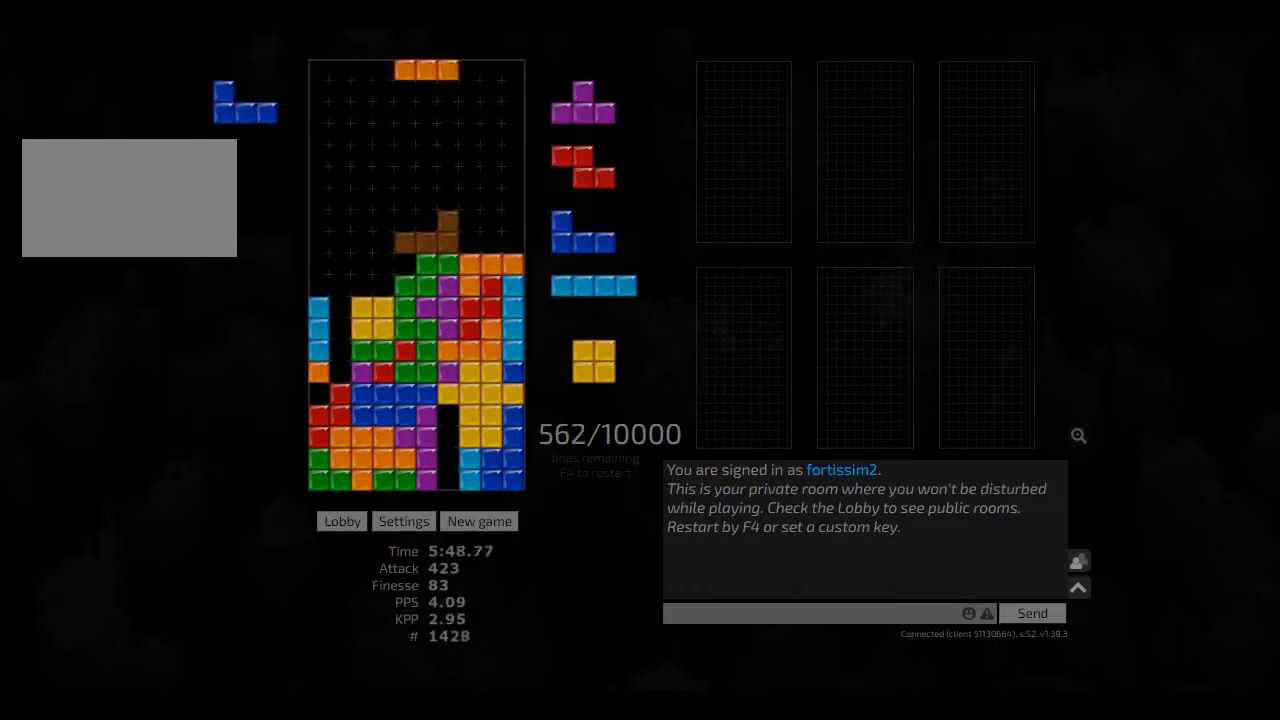
{"keys": ["hd"], "events": [[42, "hd", "up"], [125, "right", "up"], [208, "hd", "down"], [292, "left", "down"], [333, "hd", "up"], [417, "left", "up"], [458, "hd", "down"]]}
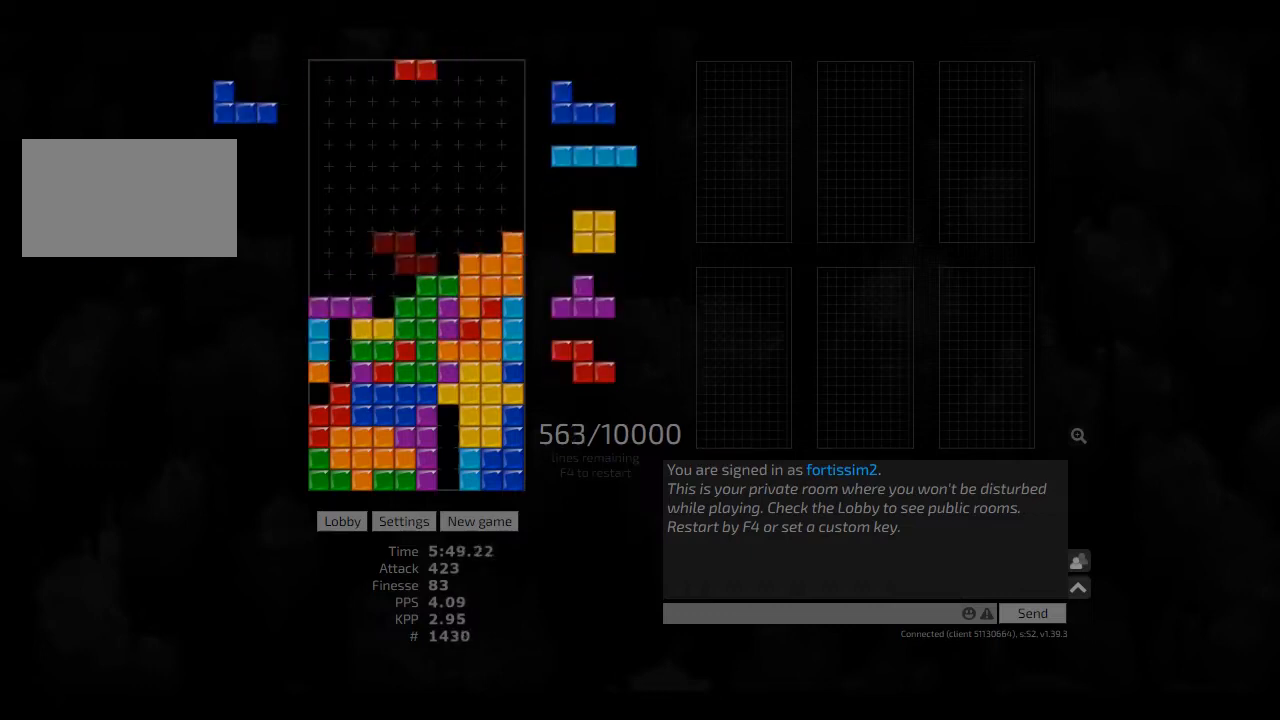
{"keys": ["hd", "left"], "events": [[83, "hd", "up"], [167, "hd", "down"], [250, "hd", "up"], [333, "right", "down"], [417, "hd", "down"], [417, "right", "up"], [458, "left", "down"]]}
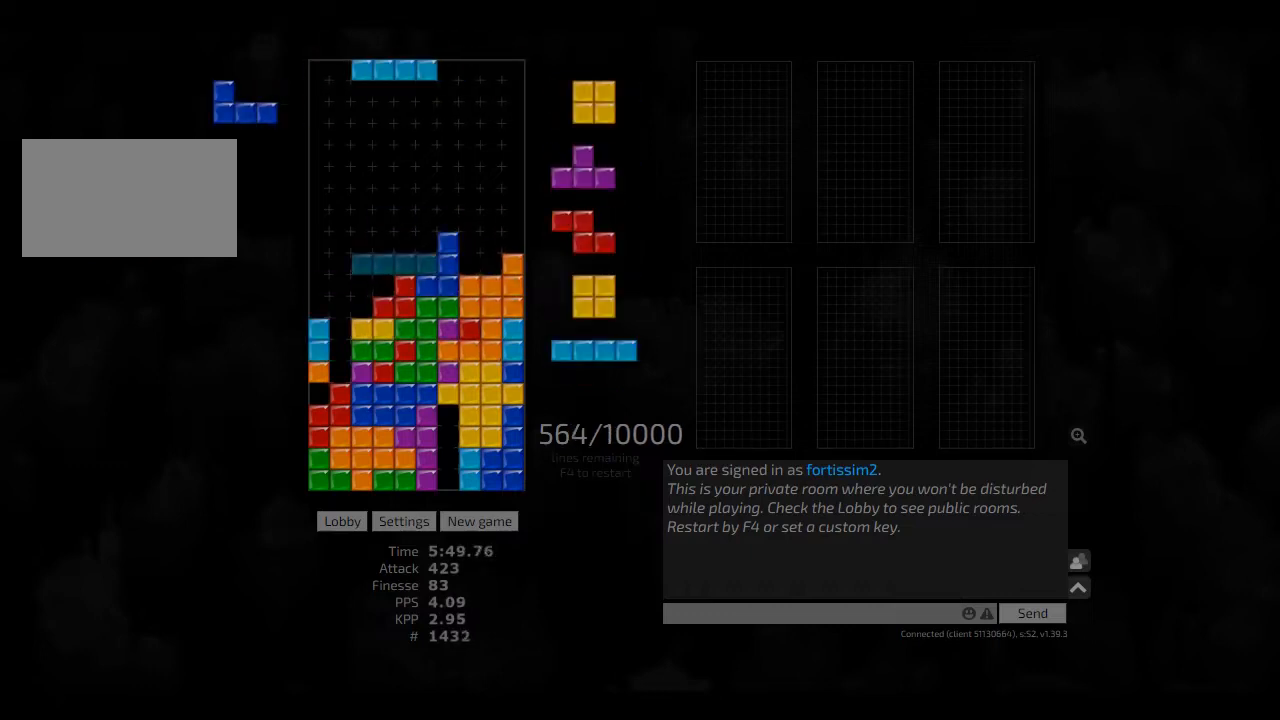
{"keys": [], "events": [[42, "hd", "up"], [83, "ccw", "down"], [83, "left", "up"], [125, "hd", "down"], [250, "ccw", "up"], [250, "hl", "down"], [250, "left", "down"], [292, "cw", "down"], [333, "hd", "up"], [333, "hl", "up"], [375, "cw", "up"], [375, "left", "up"], [417, "hd", "down"], [458, "cw", "down"], [500, "cw", "up"], [500, "hd", "up"]]}
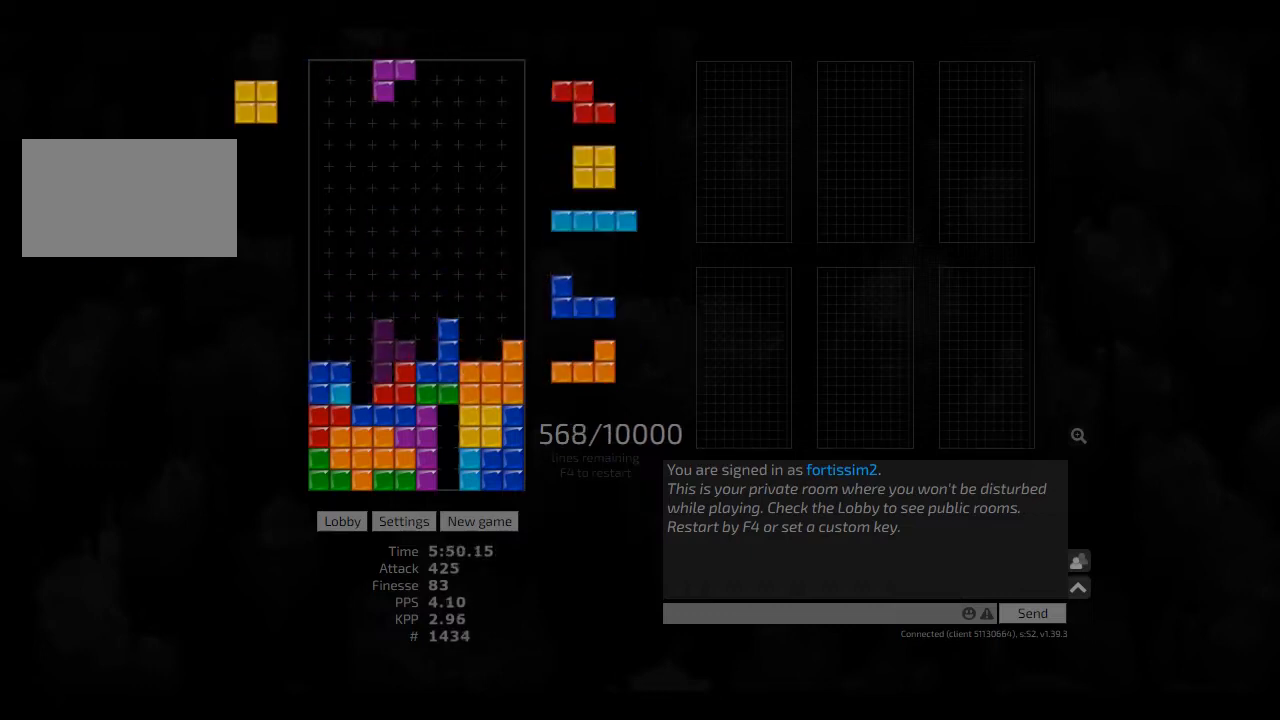
{"keys": ["cw", "hd", "hl", "right"], "events": [[83, "left", "down"], [125, "left", "up"], [167, "hd", "down"], [250, "hl", "down"], [250, "left", "down"], [292, "hd", "up"], [292, "hl", "up"], [375, "hd", "down"], [375, "left", "up"], [417, "hl", "down"], [458, "right", "down"], [500, "cw", "down"]]}
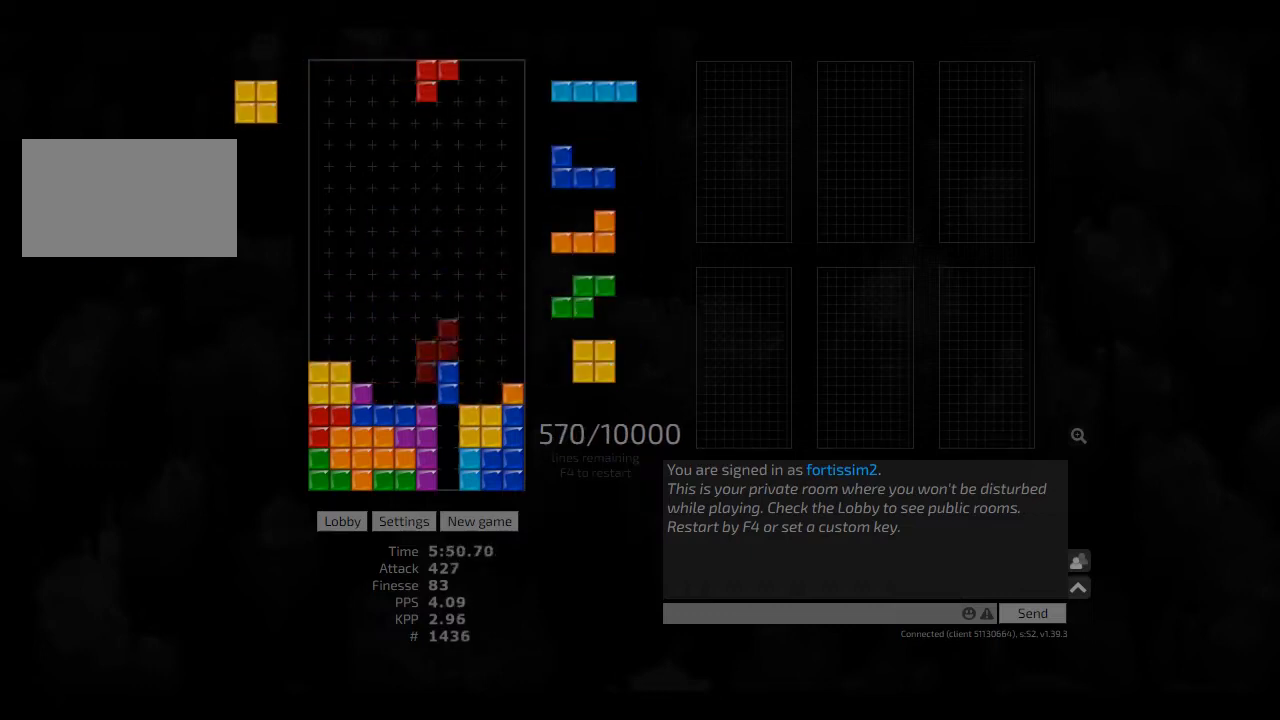
{"keys": ["cw", "left", "right"], "events": [[42, "hd", "up"], [83, "cw", "up"], [83, "hl", "up"], [83, "right", "up"], [125, "hd", "down"], [250, "hd", "up"], [250, "hl", "down"], [292, "hl", "up"], [375, "hd", "down"], [417, "cw", "down"], [417, "right", "down"], [458, "hd", "up"], [500, "left", "down"]]}
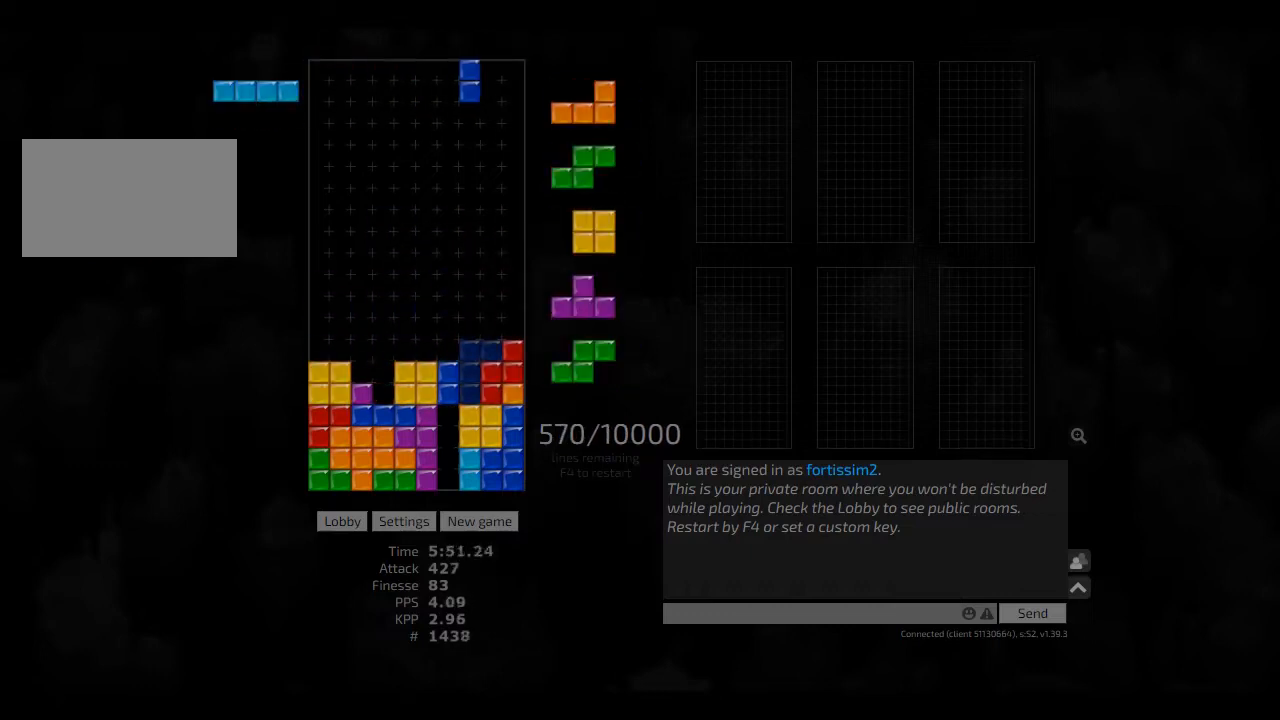
{"keys": ["hd"], "events": [[42, "cw", "up"], [42, "right", "up"], [83, "hd", "down"], [83, "left", "up"], [167, "left", "down"], [208, "cw", "down"], [208, "hd", "up"], [250, "cw", "up"], [250, "left", "up"], [292, "hd", "down"], [375, "ccw", "down"], [375, "hd", "up"], [375, "left", "down"], [417, "ccw", "up"], [417, "left", "up"], [458, "hd", "down"]]}
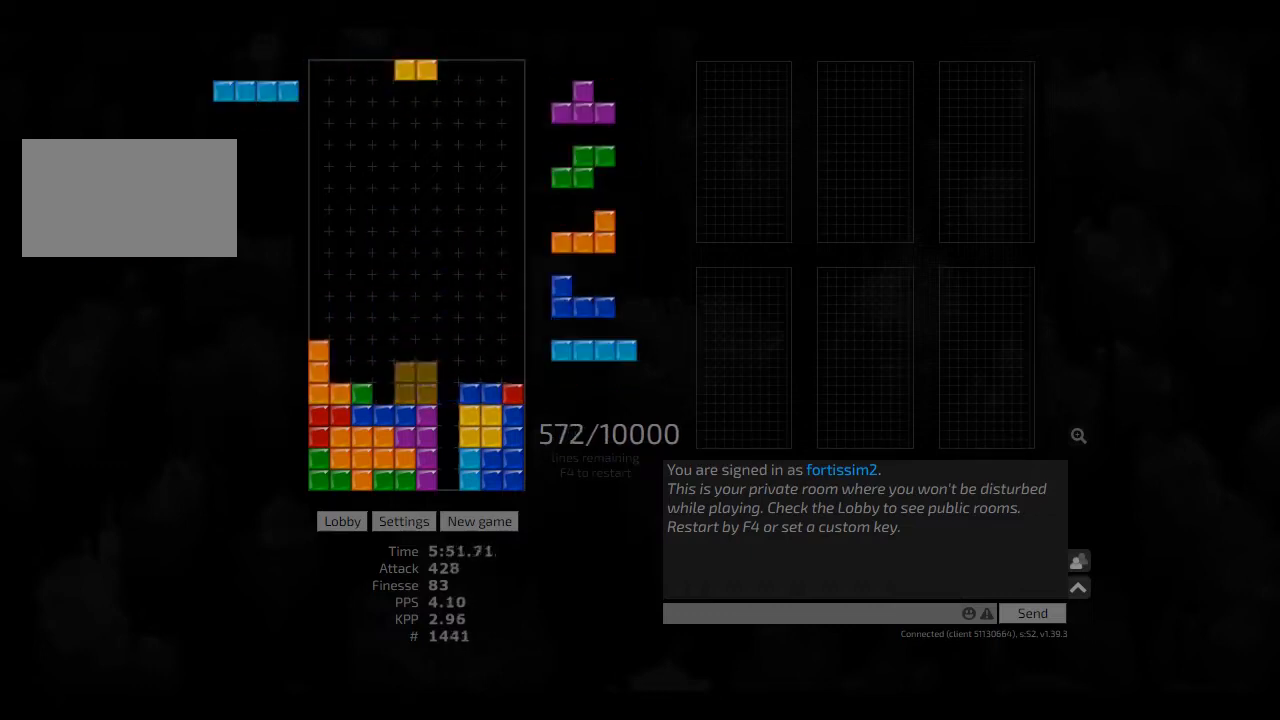
{"keys": ["ccw", "hd"], "events": [[83, "hd", "up"], [125, "ccw", "down"], [125, "hd", "down"], [167, "hd", "up"], [167, "left", "down"], [208, "ccw", "up"], [250, "left", "up"], [292, "hd", "down"], [333, "ccw", "down"], [375, "hd", "up"], [417, "ccw", "up"], [417, "hd", "down"], [500, "ccw", "down"]]}
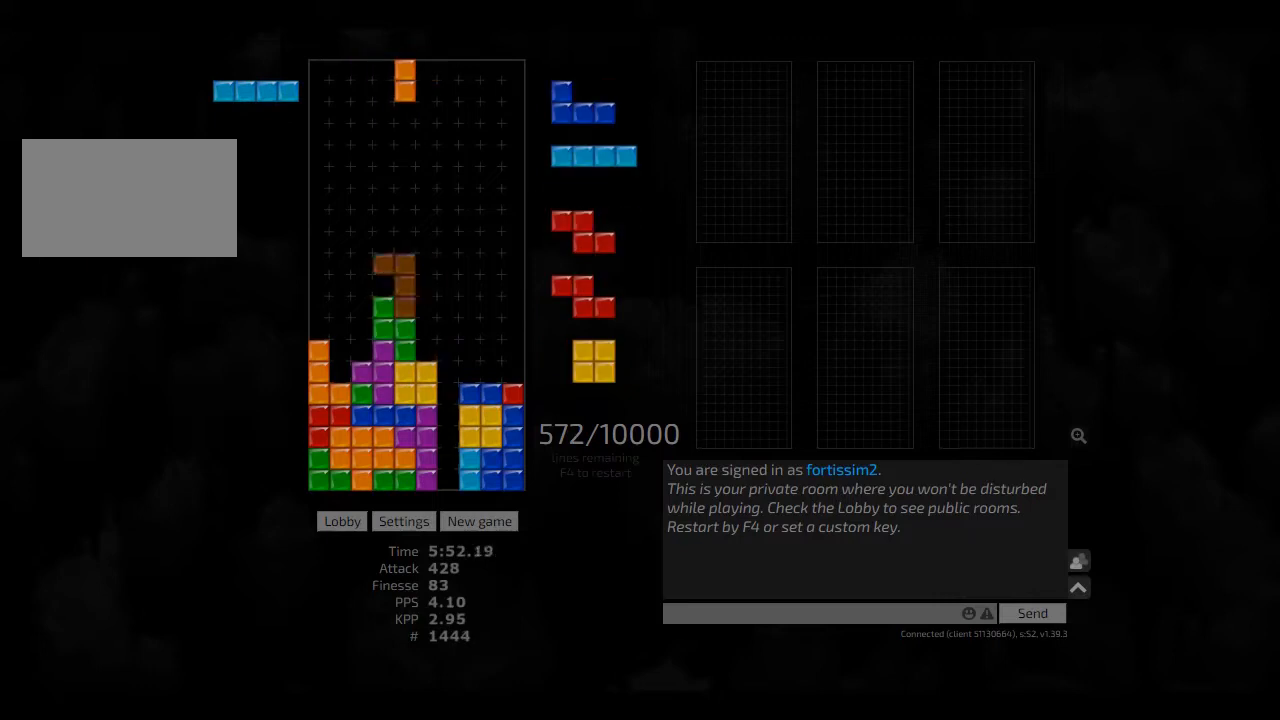
{"keys": ["hd"], "events": [[42, "hd", "up"], [83, "ccw", "up"], [167, "hd", "down"], [208, "right", "down"], [250, "hd", "up"], [292, "right", "up"], [375, "hd", "down"], [417, "cw", "down"], [417, "hd", "up"], [417, "right", "down"], [458, "cw", "up"], [458, "right", "up"], [500, "hd", "down"]]}
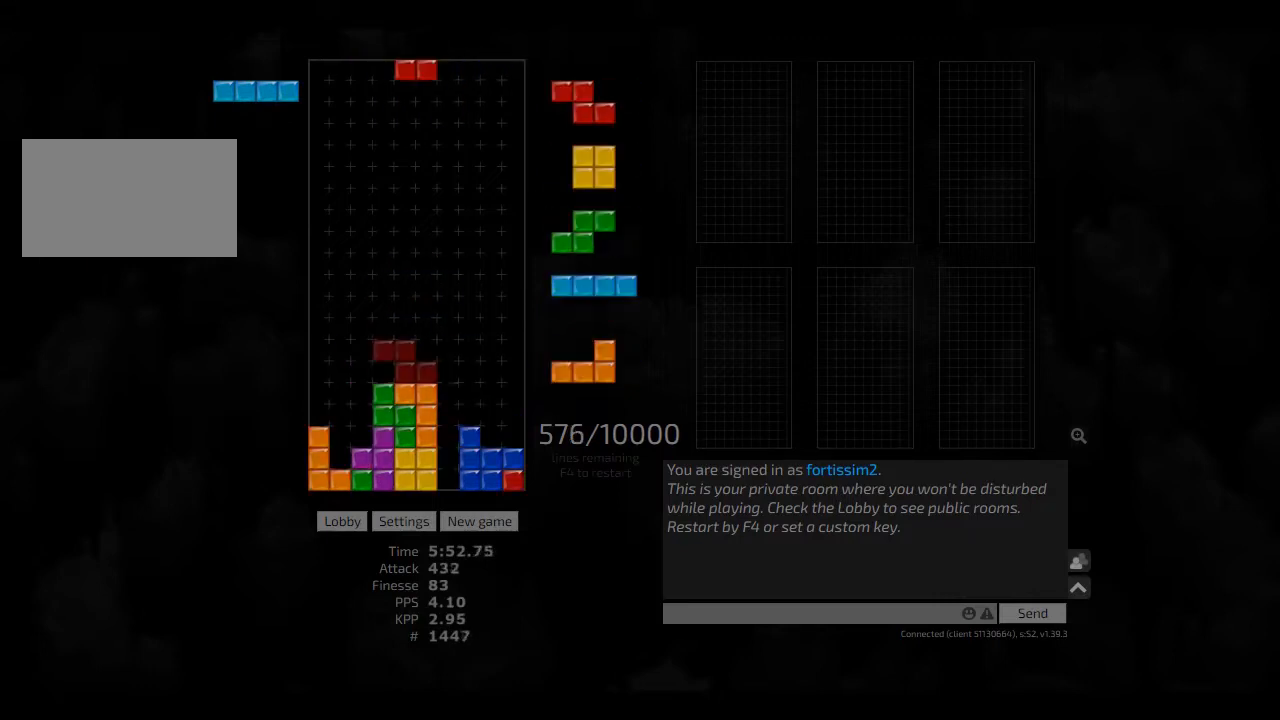
{"keys": ["left"], "events": [[42, "left", "down"], [125, "hd", "up"], [167, "cw", "down"], [167, "left", "up"], [208, "cw", "up"], [250, "hd", "down"], [292, "hd", "up"], [292, "right", "down"], [417, "hd", "down"], [417, "left", "down"], [417, "right", "up"], [500, "hd", "up"]]}
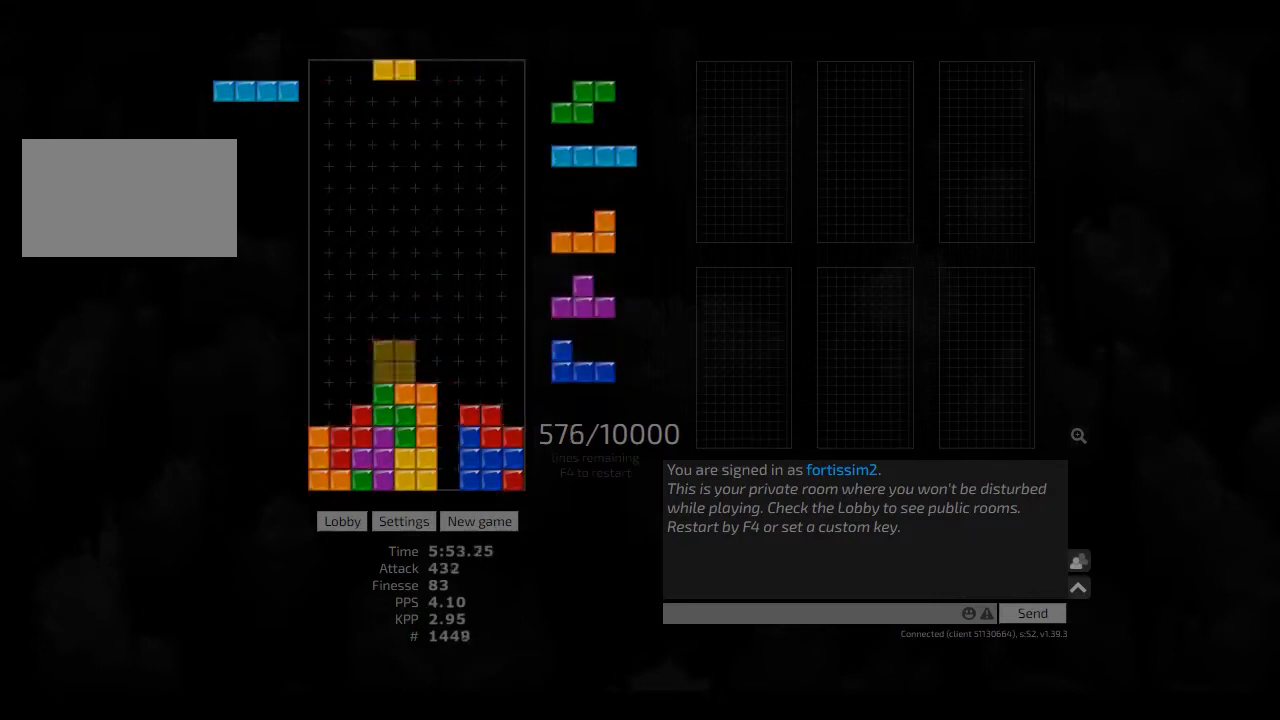
{"keys": ["hd"], "events": [[83, "hd", "down"], [83, "left", "up"], [167, "right", "down"], [208, "cw", "down"], [208, "hd", "up"], [250, "cw", "up"], [292, "hd", "down"], [333, "cw", "down"], [375, "hd", "up"], [417, "cw", "up"], [417, "right", "up"], [458, "hd", "down"]]}
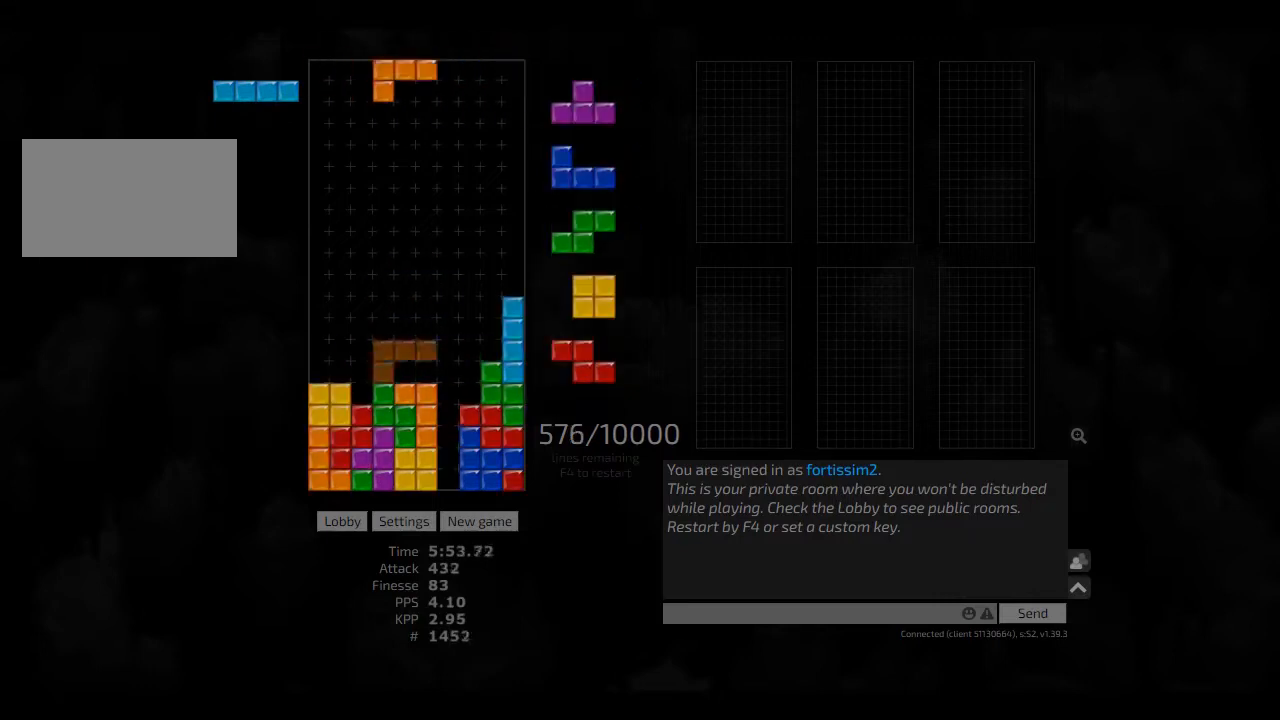
{"keys": ["cw", "left"], "events": [[83, "hd", "up"], [125, "hd", "down"], [208, "ccw", "down"], [250, "ccw", "up"], [250, "hd", "up"], [333, "hd", "down"], [375, "right", "down"], [417, "cw", "down"], [417, "hd", "up"], [500, "left", "down"], [500, "right", "up"]]}
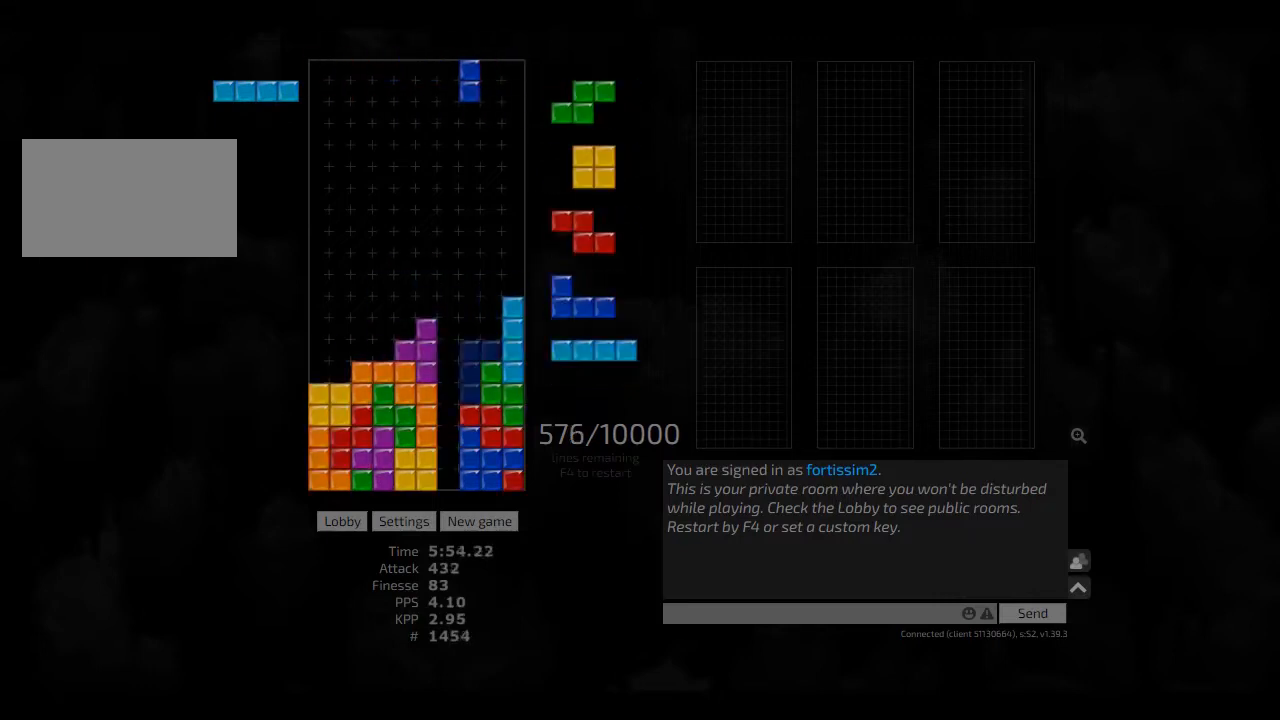
{"keys": ["hd"], "events": [[42, "cw", "up"], [42, "left", "up"], [83, "hd", "down"], [125, "left", "down"], [167, "hd", "up"], [250, "left", "up"], [292, "hd", "down"], [333, "right", "down"], [375, "hd", "up"], [458, "left", "down"], [500, "hd", "down"], [500, "left", "up"], [500, "right", "up"]]}
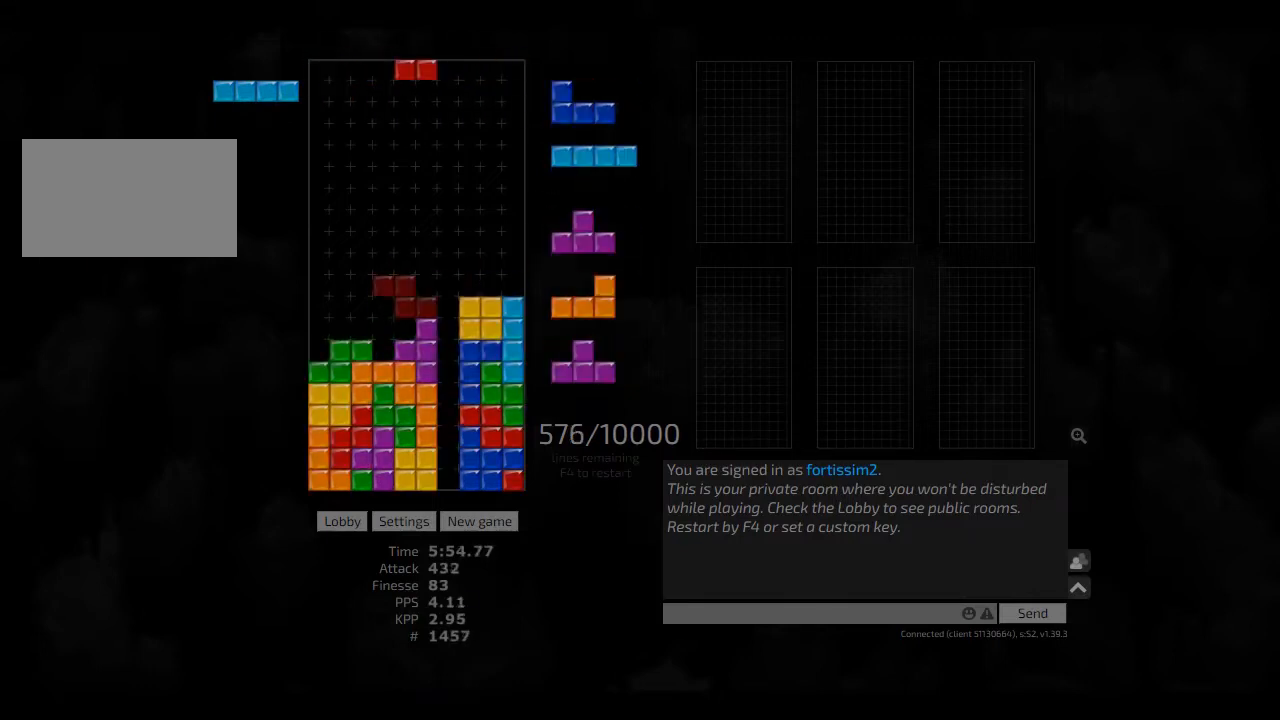
{"keys": ["cw", "hd", "left"], "events": [[83, "ccw", "down"], [83, "hd", "up"], [125, "ccw", "up"], [167, "hd", "down"], [250, "ccw", "down"], [250, "left", "down"], [292, "hd", "up"], [375, "ccw", "up"], [375, "left", "up"], [375, "right", "down"], [417, "hd", "down"], [417, "right", "up"], [500, "cw", "down"], [500, "left", "down"]]}
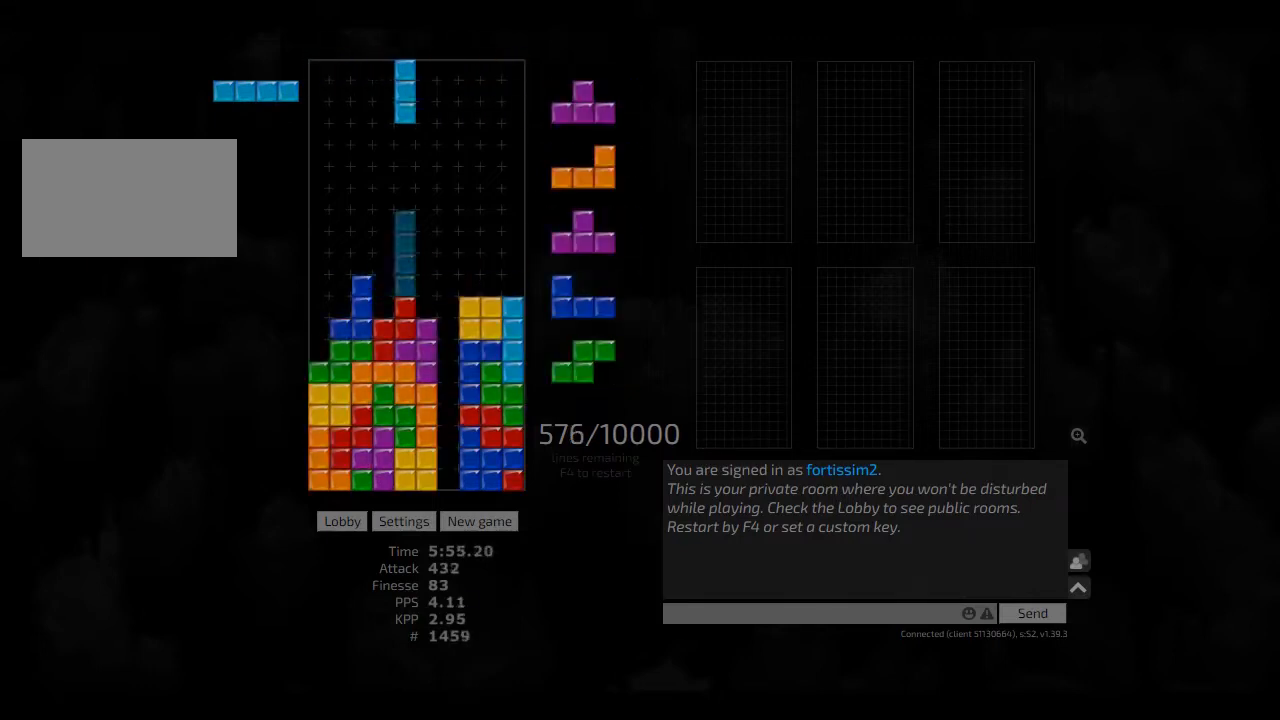
{"keys": ["hd", "hl"], "events": [[42, "hd", "up"], [83, "cw", "up"], [83, "left", "up"], [125, "hd", "down"], [167, "cw", "down"], [167, "left", "down"], [208, "hd", "up"], [250, "cw", "up"], [250, "left", "up"], [292, "hd", "down"], [333, "ccw", "down"], [375, "hd", "up"], [375, "right", "down"], [417, "ccw", "up"], [417, "hd", "down"], [417, "right", "up"], [500, "hl", "down"]]}
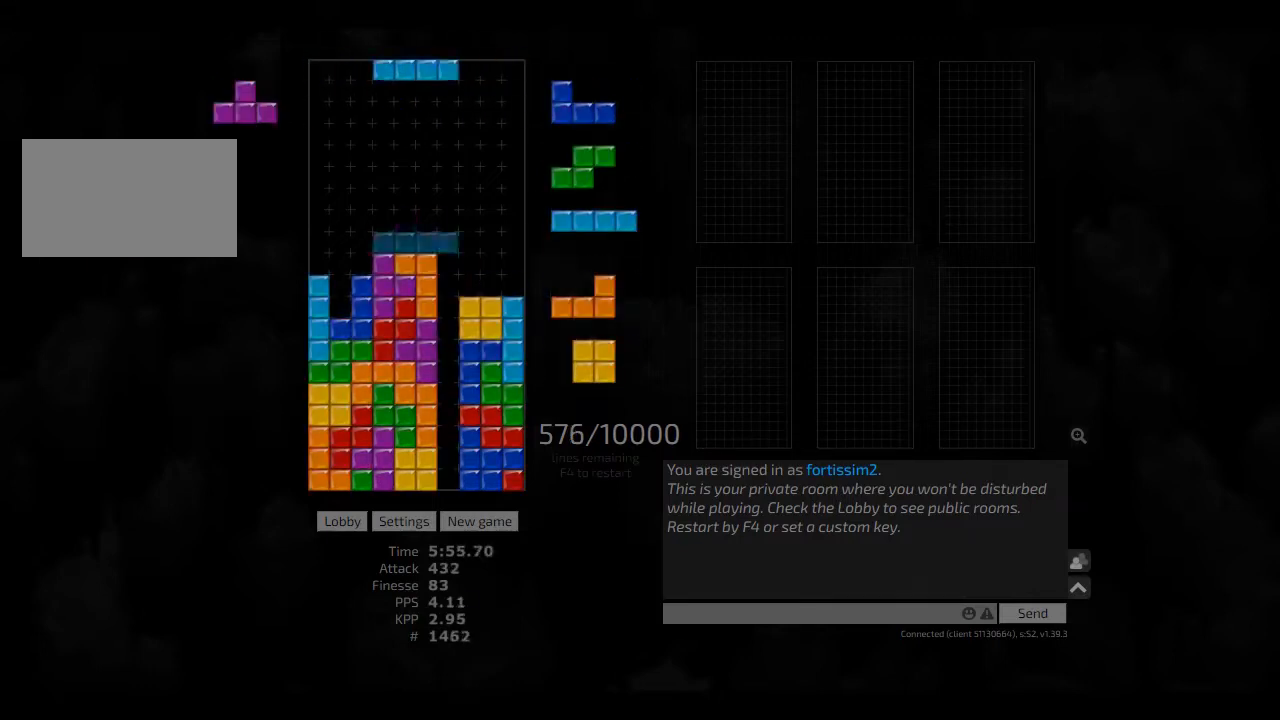
{"keys": ["hd", "hl"], "events": [[83, "hd", "up"], [83, "hl", "up"], [167, "hd", "down"], [208, "left", "down"], [333, "hd", "up"], [333, "left", "up"], [375, "cw", "down"], [417, "cw", "up"], [417, "hd", "down"], [458, "hl", "down"]]}
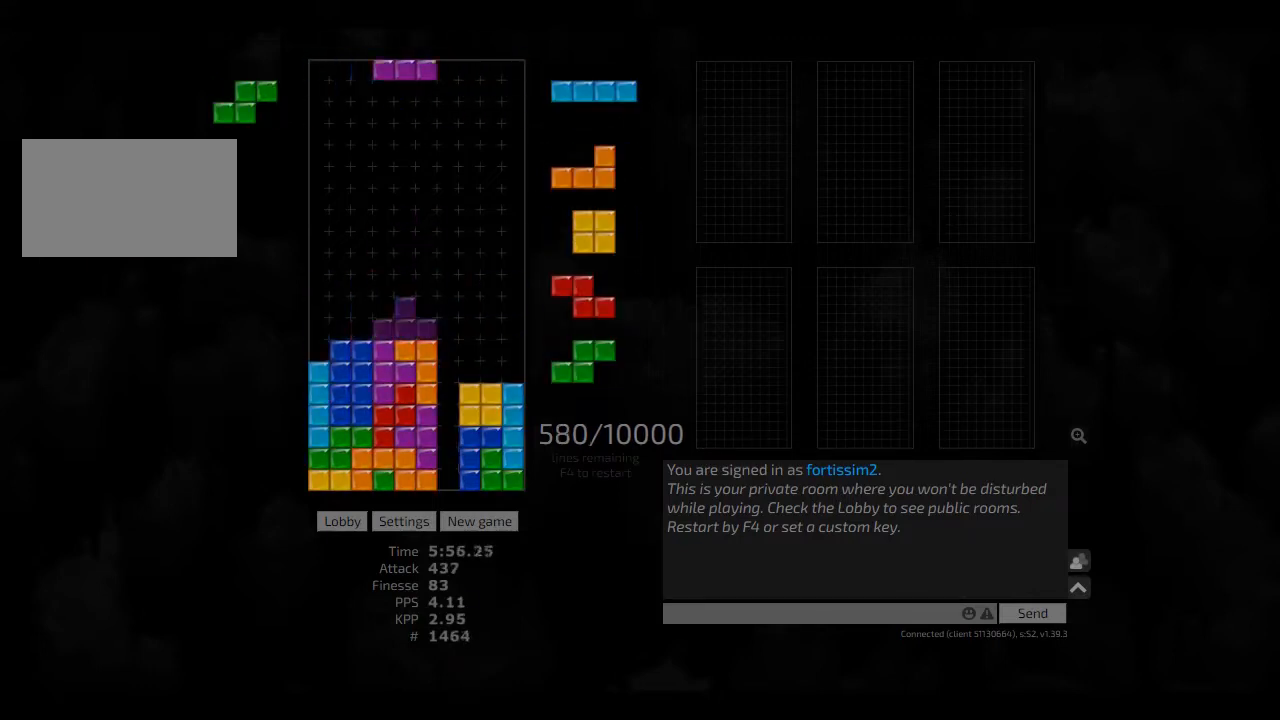
{"keys": ["hd"], "events": [[42, "left", "down"], [83, "cw", "down"], [83, "hd", "up"], [83, "hl", "up"], [250, "cw", "up"], [250, "left", "up"], [292, "hd", "down"], [333, "hd", "up"], [333, "left", "down"], [417, "left", "up"], [458, "hd", "down"]]}